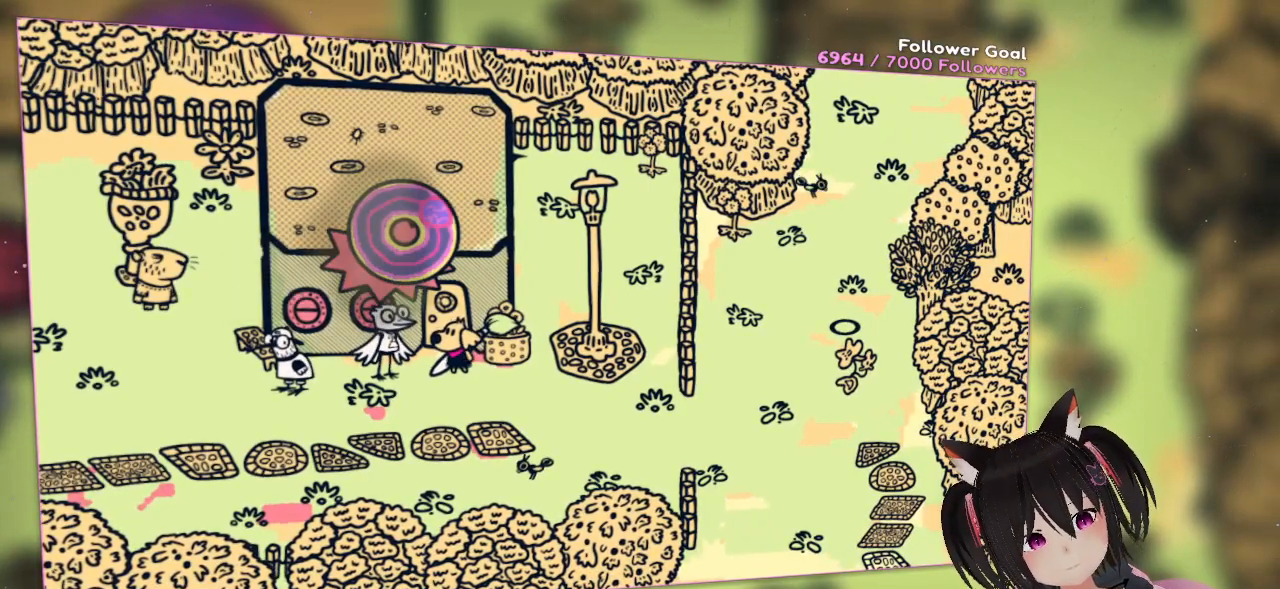
Gameplay with a controller (Nintendo layout); each line is a JSON object with the inputs held at the frame after it. "events" lists button and stick changes between this image and that frame as [ms after this image, input, new state], when the widget could be followed in between.
{"buttons": [], "left_stick": "center", "right_stick": "center", "events": []}
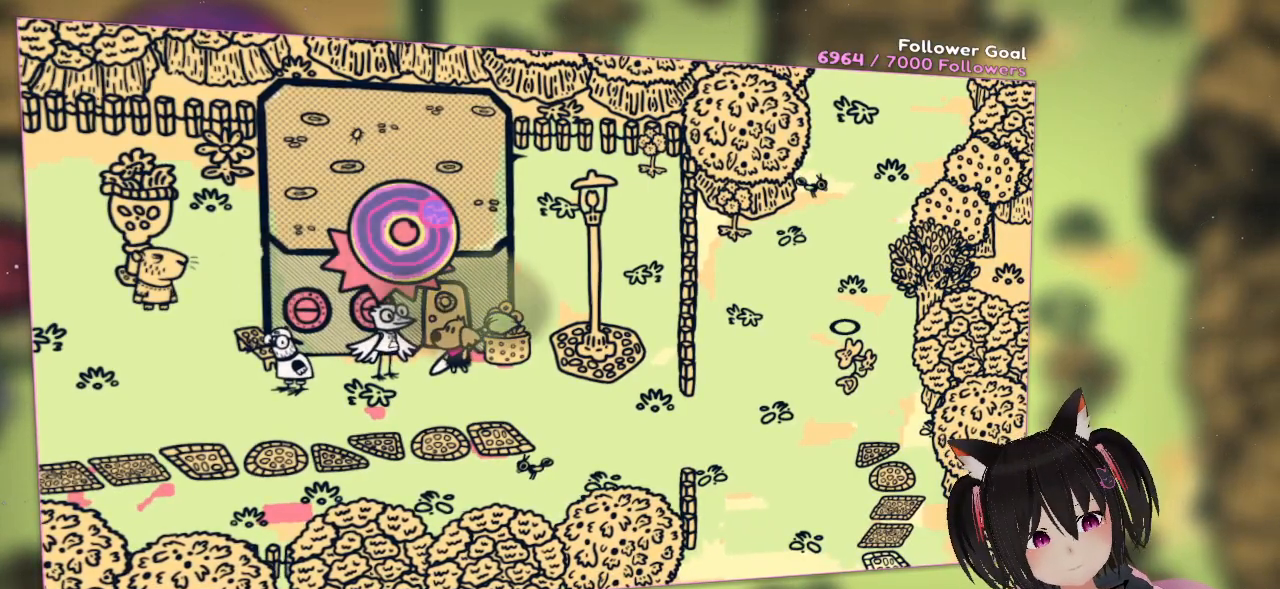
{"buttons": [], "left_stick": "down", "right_stick": "center", "events": [[233, "left_stick", "left"], [333, "left_stick", "down-left"], [500, "left_stick", "down"]]}
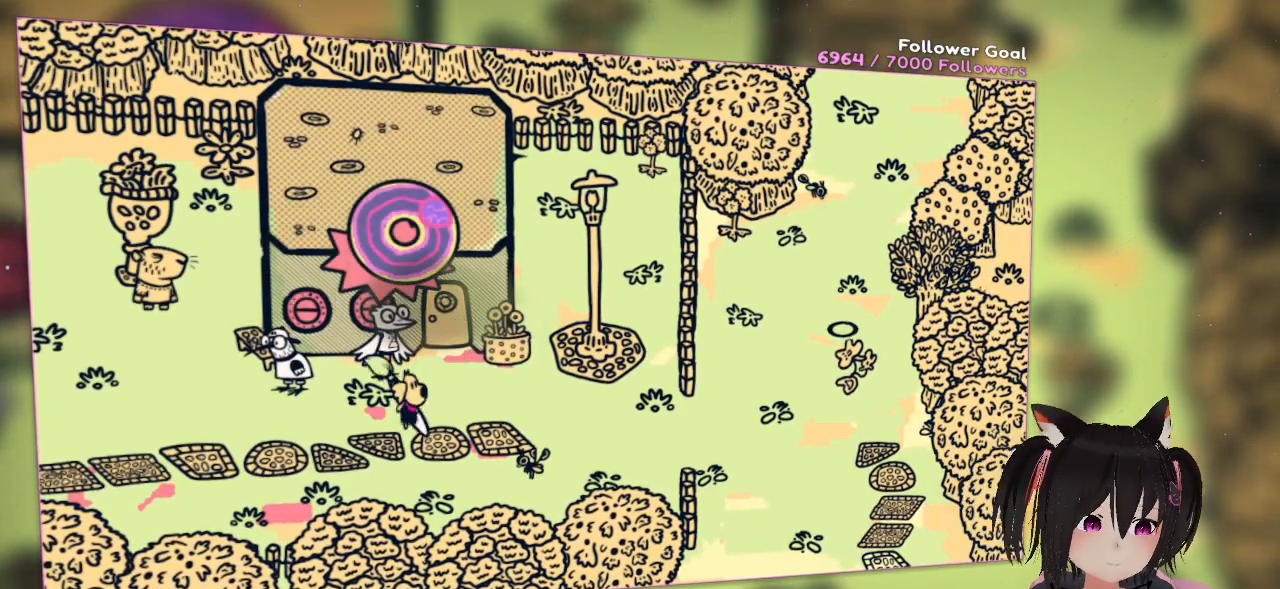
{"buttons": [], "left_stick": "center", "right_stick": "left", "events": [[67, "left_stick", "down-right"], [67, "right_stick", "down-left"], [133, "left_stick", "center"], [233, "right_stick", "center"], [400, "right_stick", "left"]]}
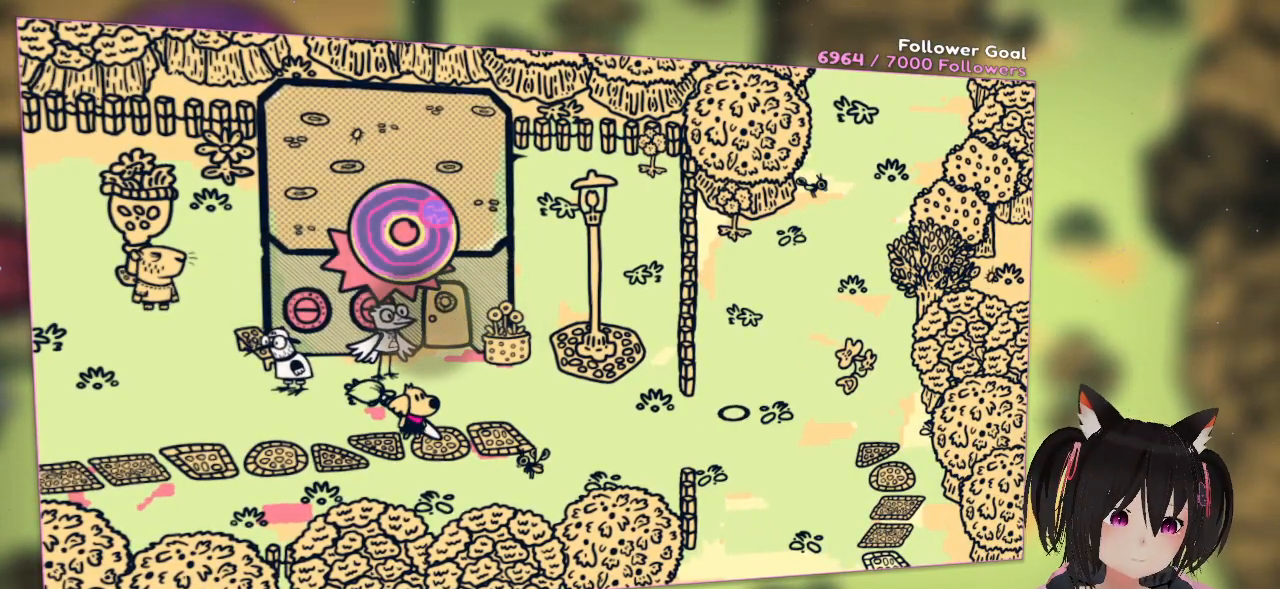
{"buttons": [], "left_stick": "center", "right_stick": "up-left", "events": [[333, "right_stick", "up-left"]]}
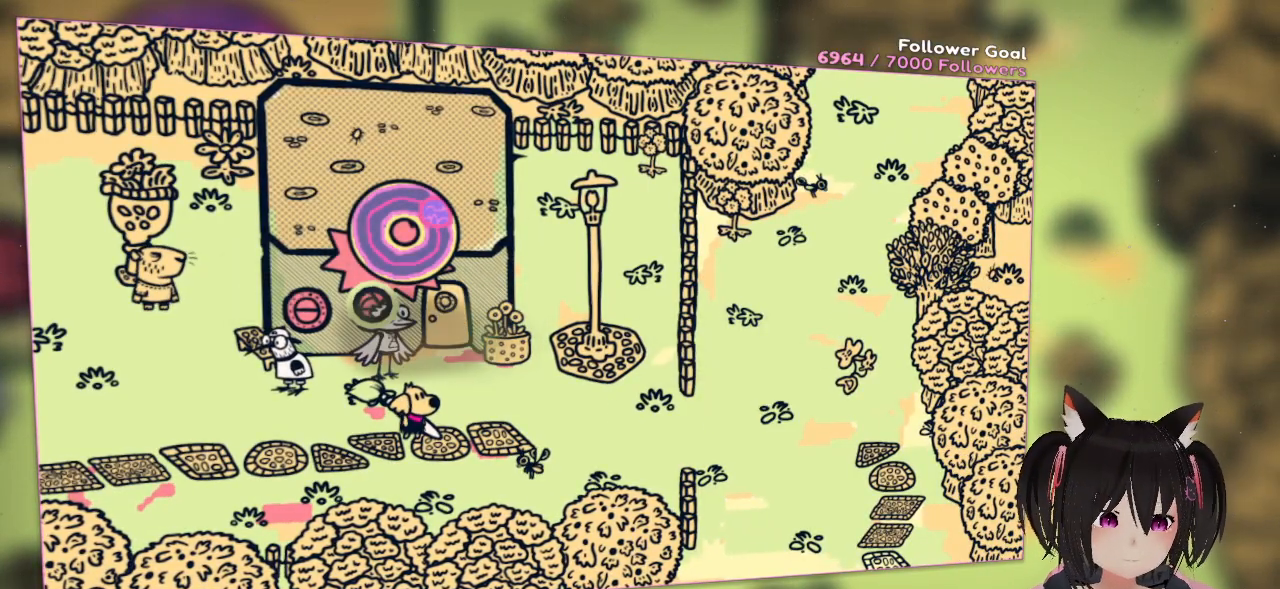
{"buttons": [], "left_stick": "center", "right_stick": "center", "events": [[33, "right_stick", "center"], [133, "right_stick", "down"], [250, "right_stick", "center"], [400, "R2", "down"], [483, "R2", "up"]]}
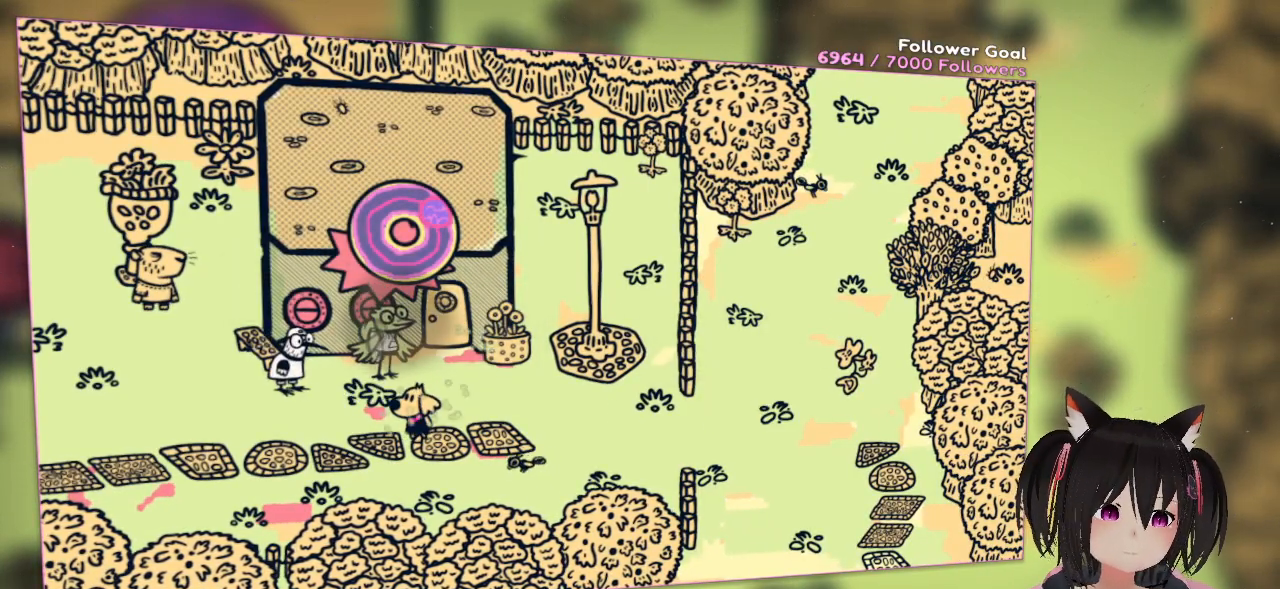
{"buttons": [], "left_stick": "center", "right_stick": "down", "events": [[167, "right_stick", "up-right"], [367, "right_stick", "center"], [500, "right_stick", "down"]]}
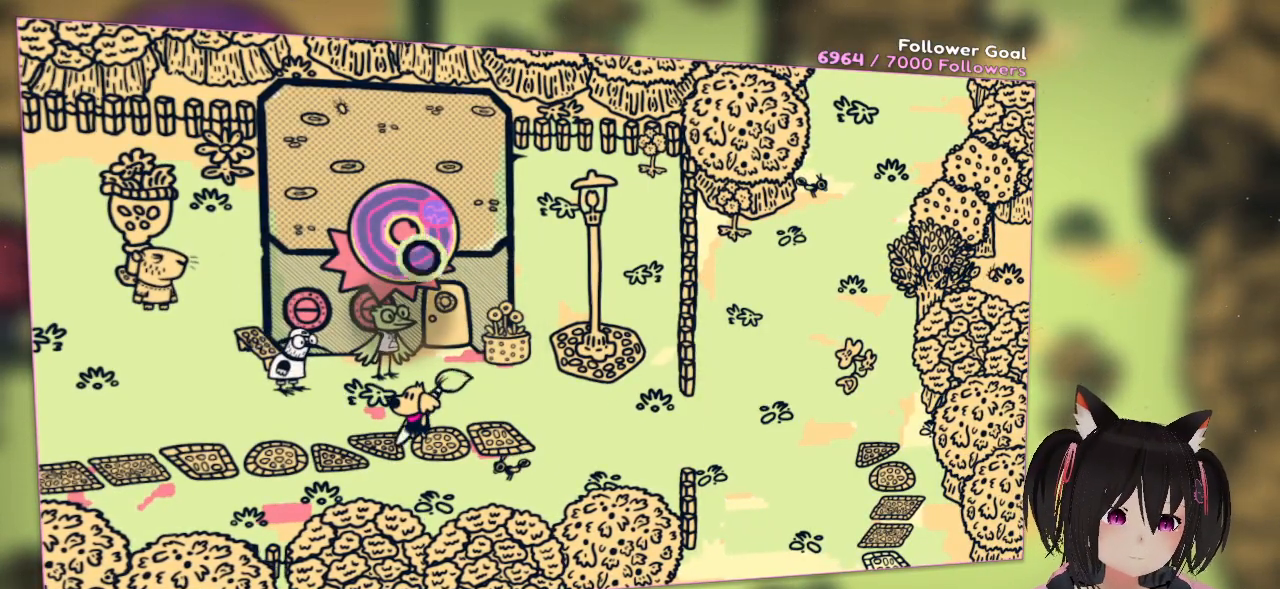
{"buttons": [], "left_stick": "center", "right_stick": "up", "events": [[233, "right_stick", "center"], [500, "right_stick", "up"]]}
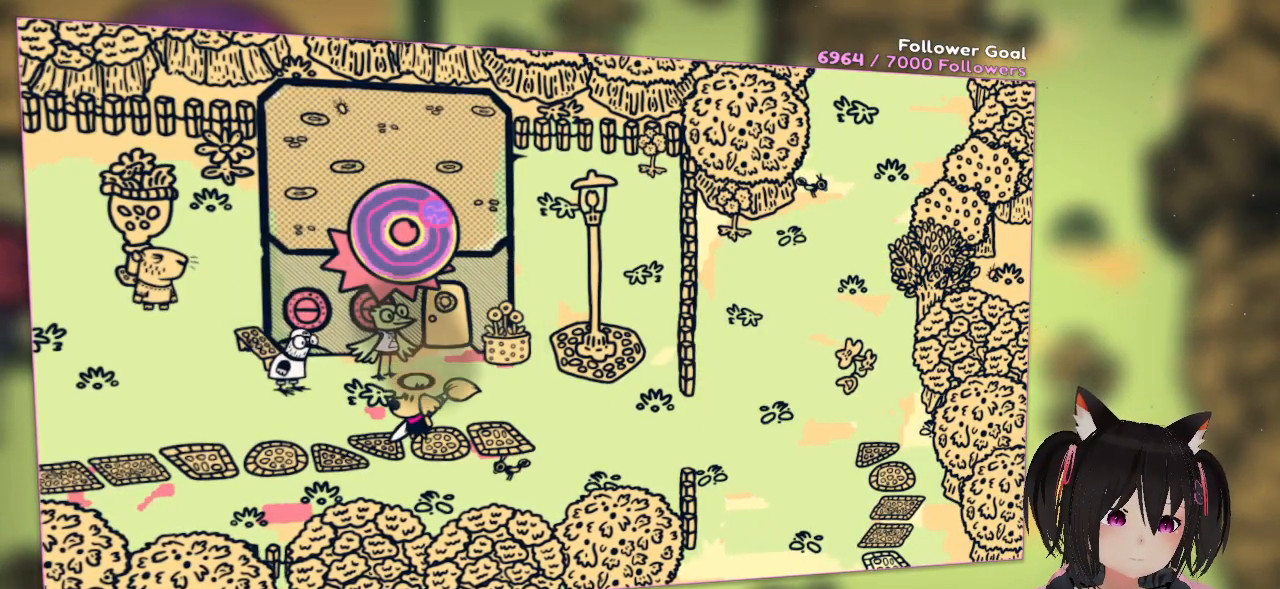
{"buttons": [], "left_stick": "center", "right_stick": "down-left", "events": [[167, "right_stick", "center"], [433, "right_stick", "down-left"]]}
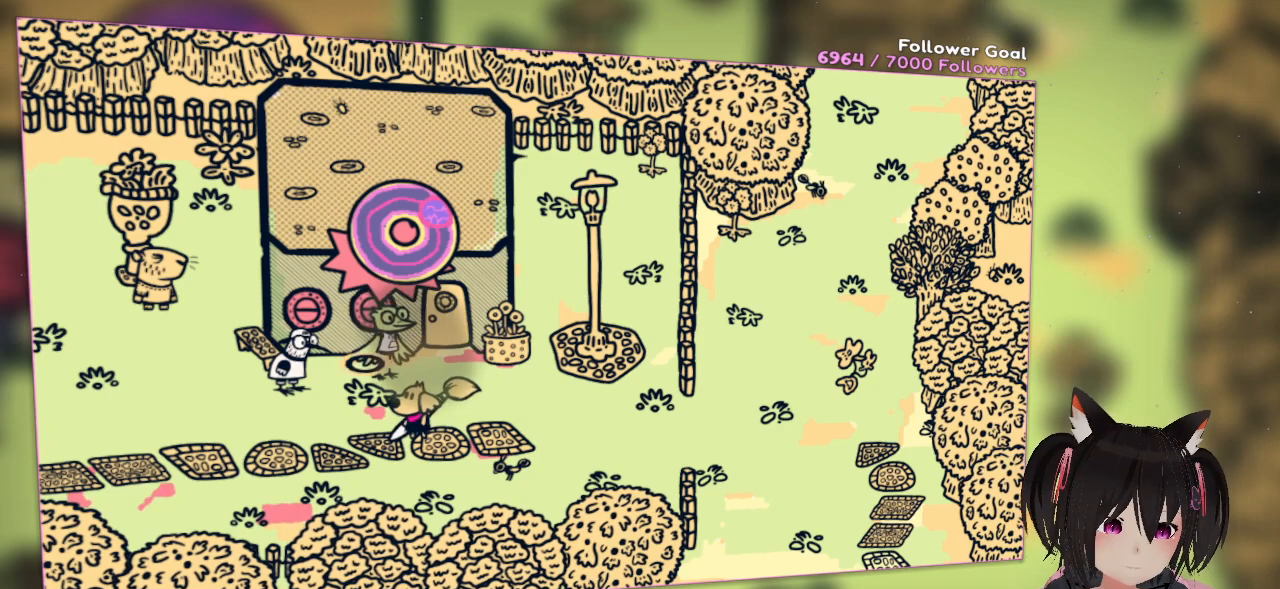
{"buttons": [], "left_stick": "center", "right_stick": "center", "events": [[100, "right_stick", "center"]]}
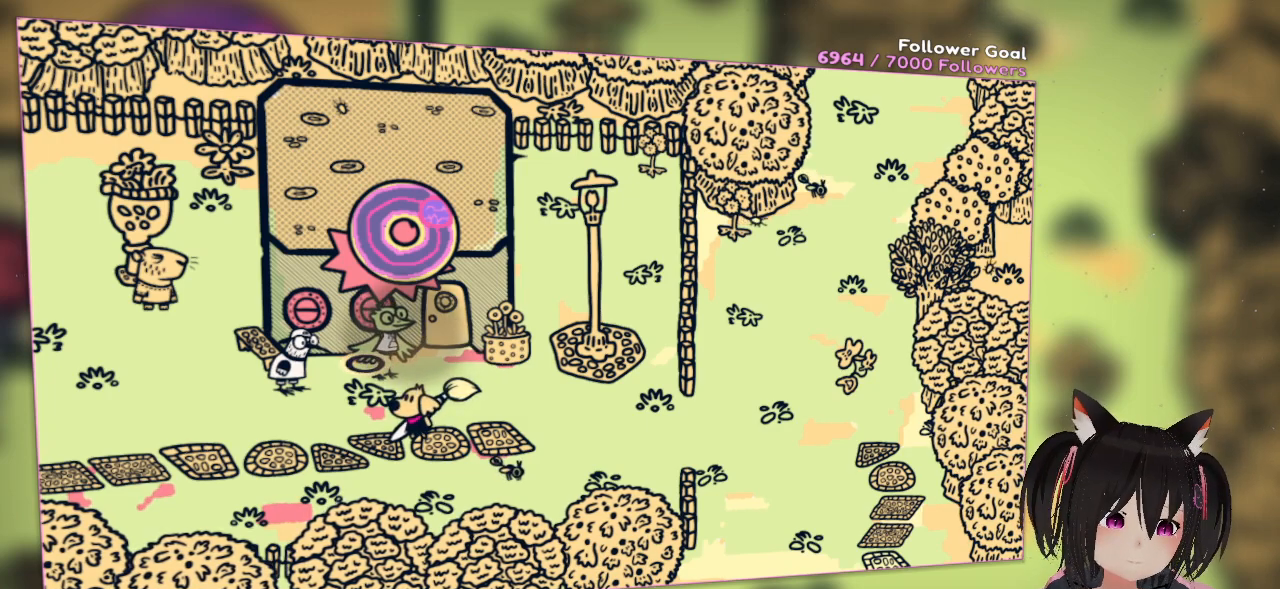
{"buttons": [], "left_stick": "center", "right_stick": "center", "events": [[83, "right_stick", "right"], [217, "right_stick", "center"], [350, "right_stick", "up-right"], [483, "right_stick", "center"]]}
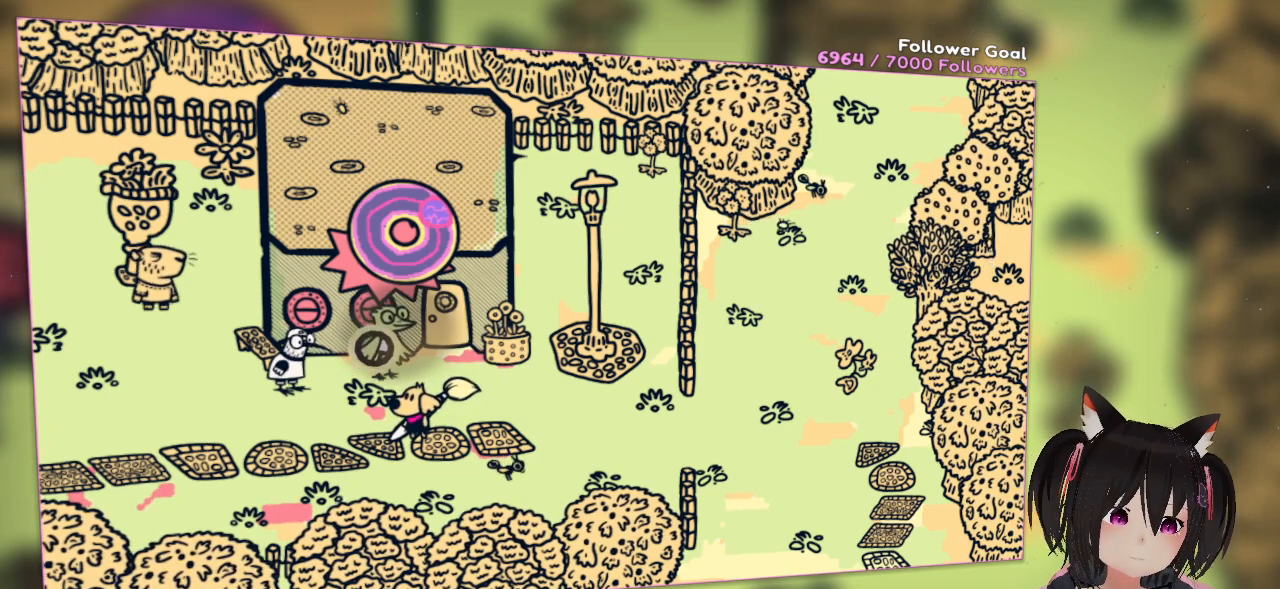
{"buttons": [], "left_stick": "center", "right_stick": "center", "events": [[83, "right_stick", "right"], [283, "right_stick", "center"]]}
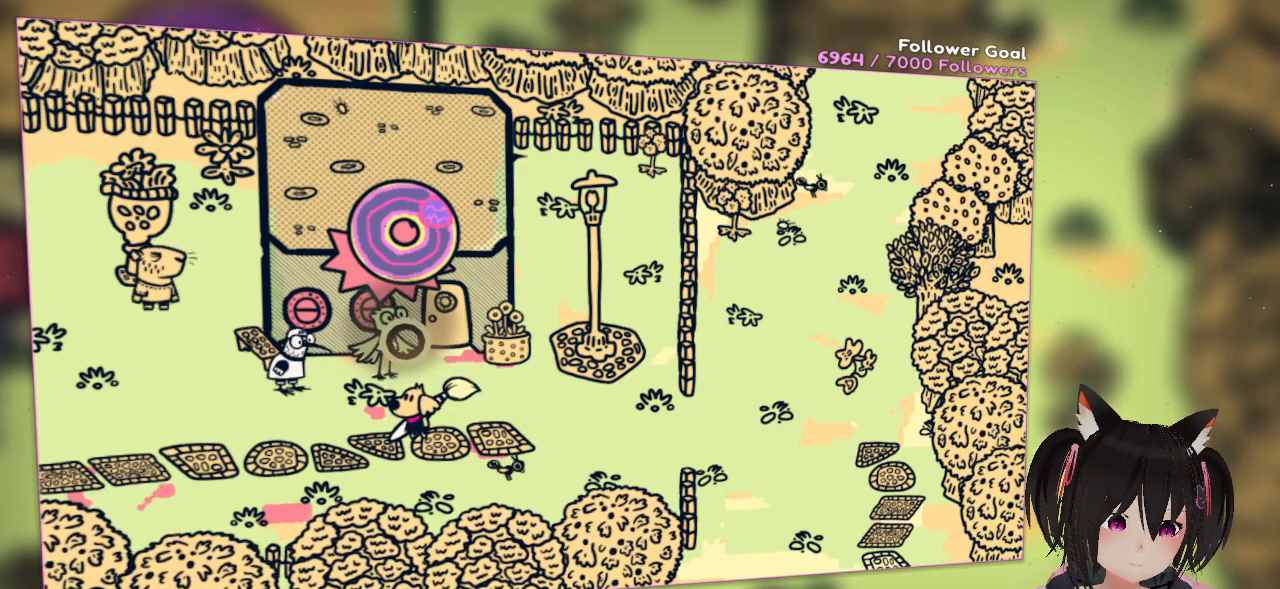
{"buttons": [], "left_stick": "center", "right_stick": "left", "events": [[333, "right_stick", "left"]]}
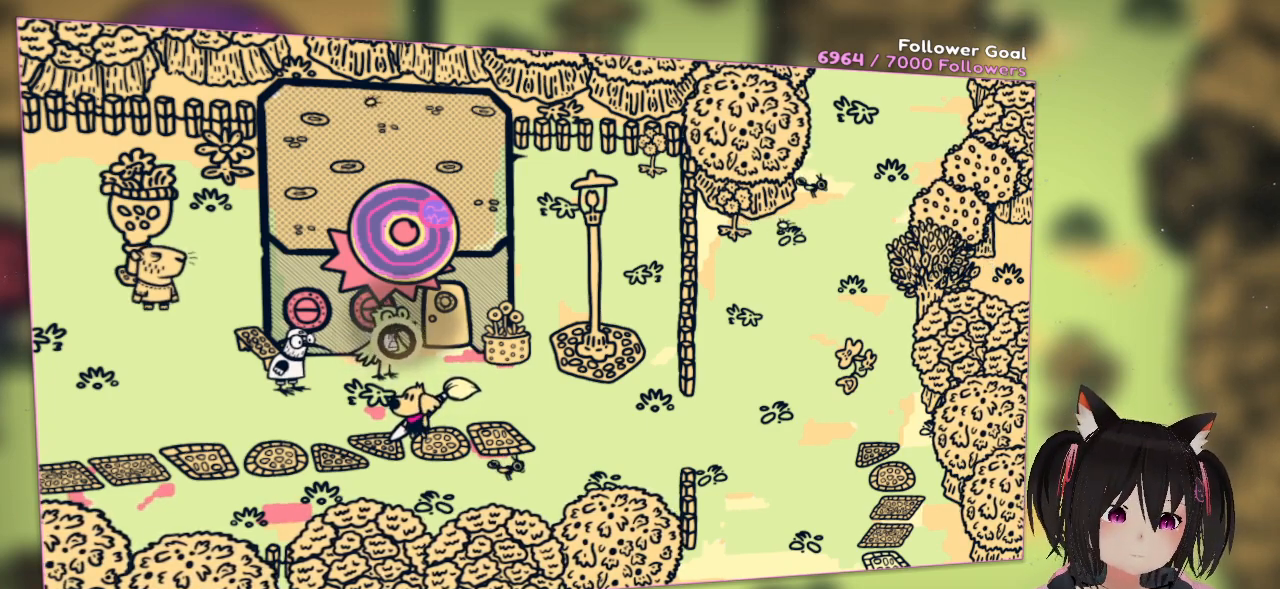
{"buttons": ["R2"], "left_stick": "center", "right_stick": "center", "events": [[367, "R2", "down"], [367, "right_stick", "center"]]}
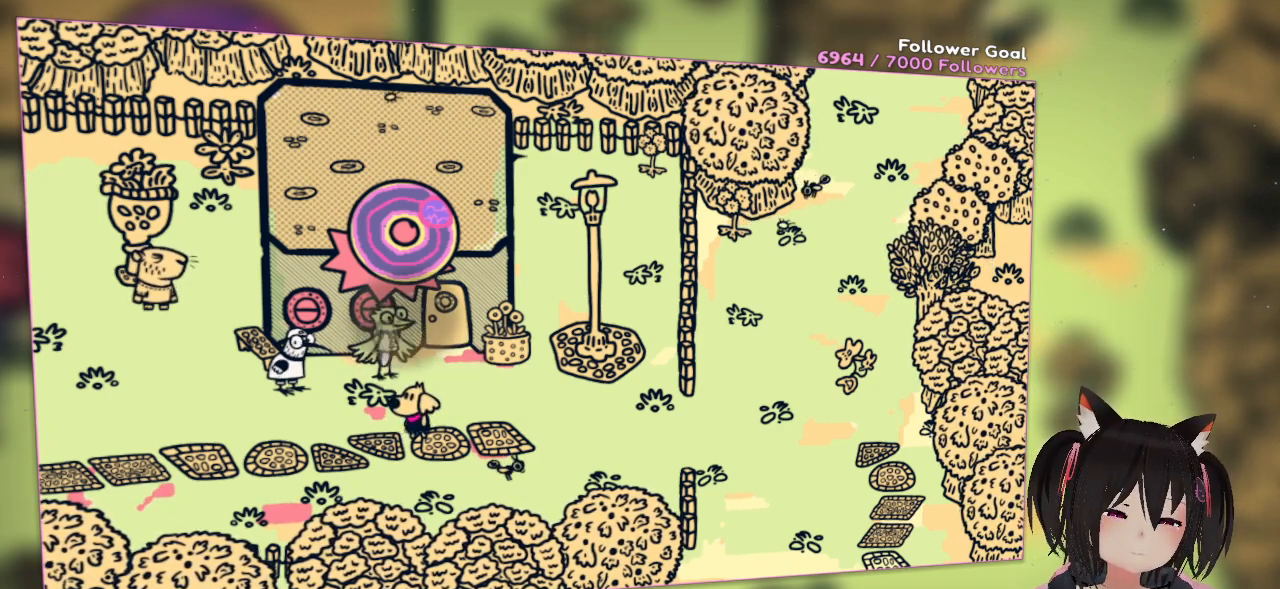
{"buttons": [], "left_stick": "center", "right_stick": "down", "events": [[17, "R2", "up"], [167, "right_stick", "left"], [400, "right_stick", "down-left"], [500, "right_stick", "down"]]}
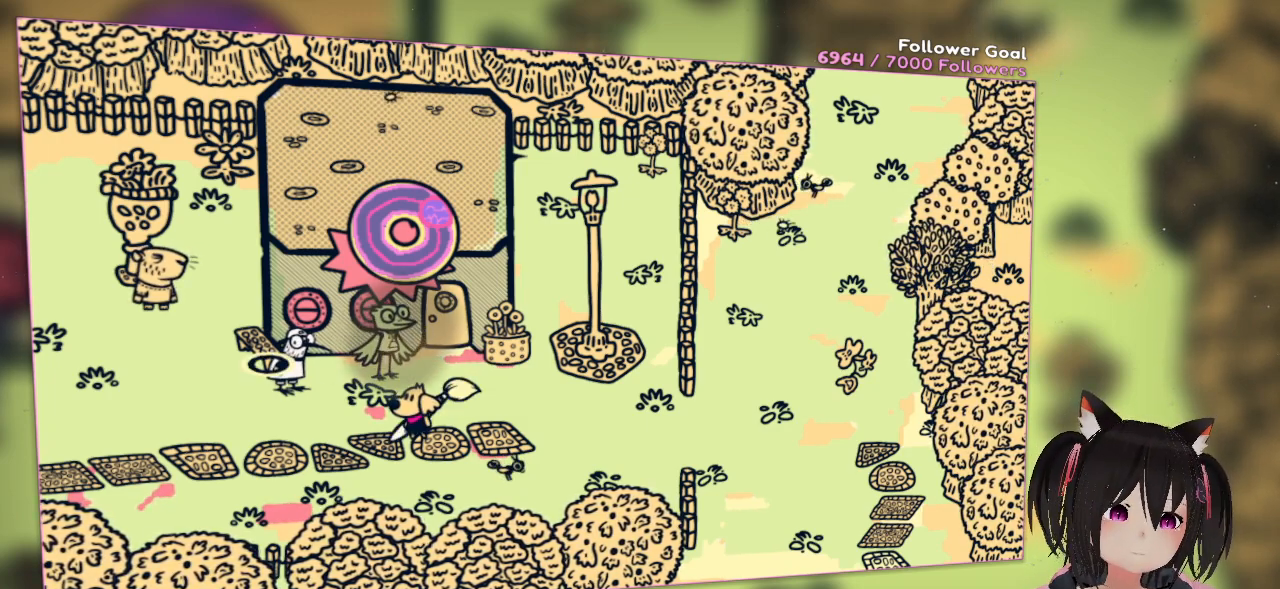
{"buttons": [], "left_stick": "center", "right_stick": "center", "events": [[33, "right_stick", "down-right"], [200, "right_stick", "center"]]}
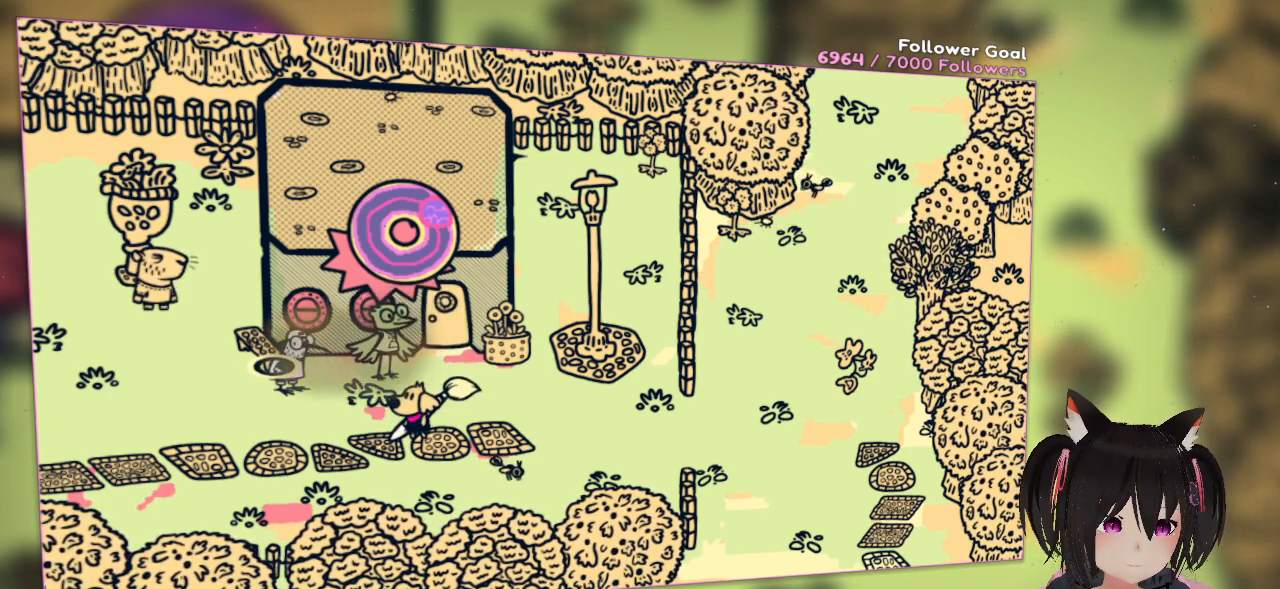
{"buttons": [], "left_stick": "up-left", "right_stick": "center", "events": [[33, "right_stick", "right"], [167, "right_stick", "center"], [200, "left_stick", "left"], [467, "left_stick", "up-left"]]}
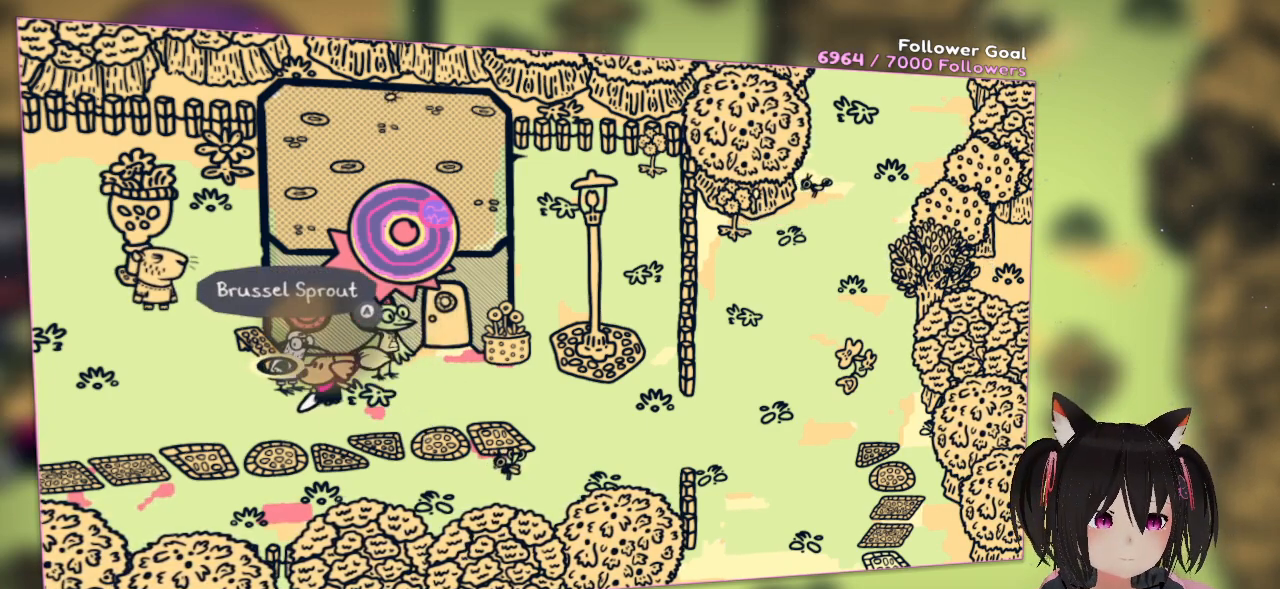
{"buttons": [], "left_stick": "center", "right_stick": "center", "events": [[167, "left_stick", "center"]]}
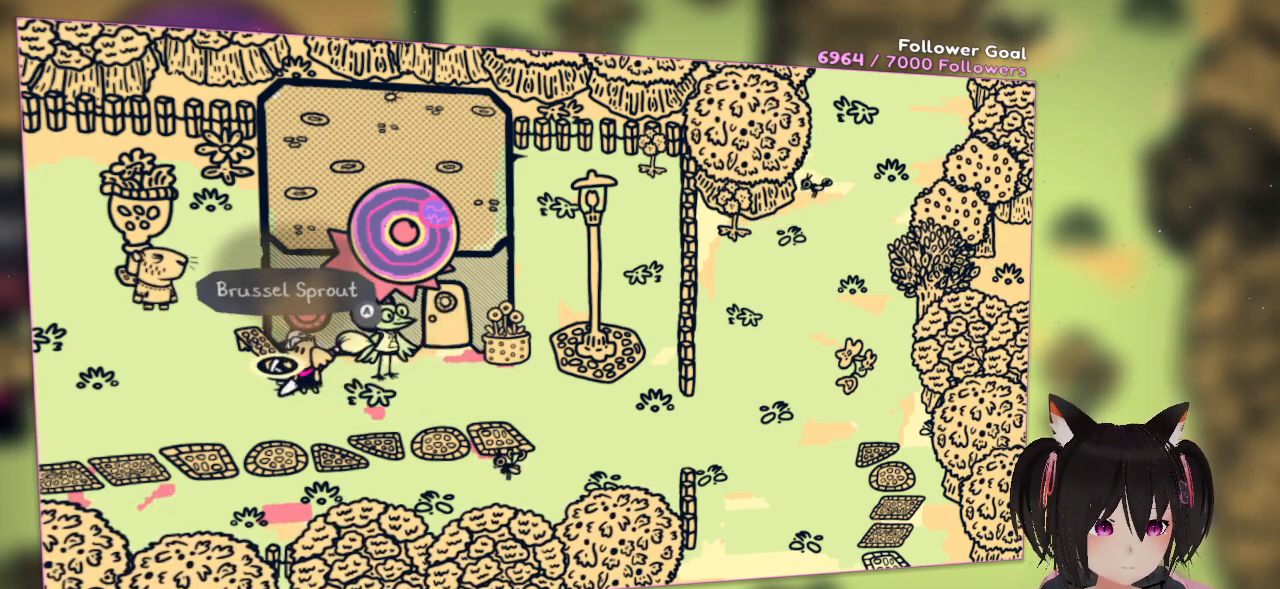
{"buttons": [], "left_stick": "center", "right_stick": "center", "events": [[133, "B", "down"], [250, "B", "up"]]}
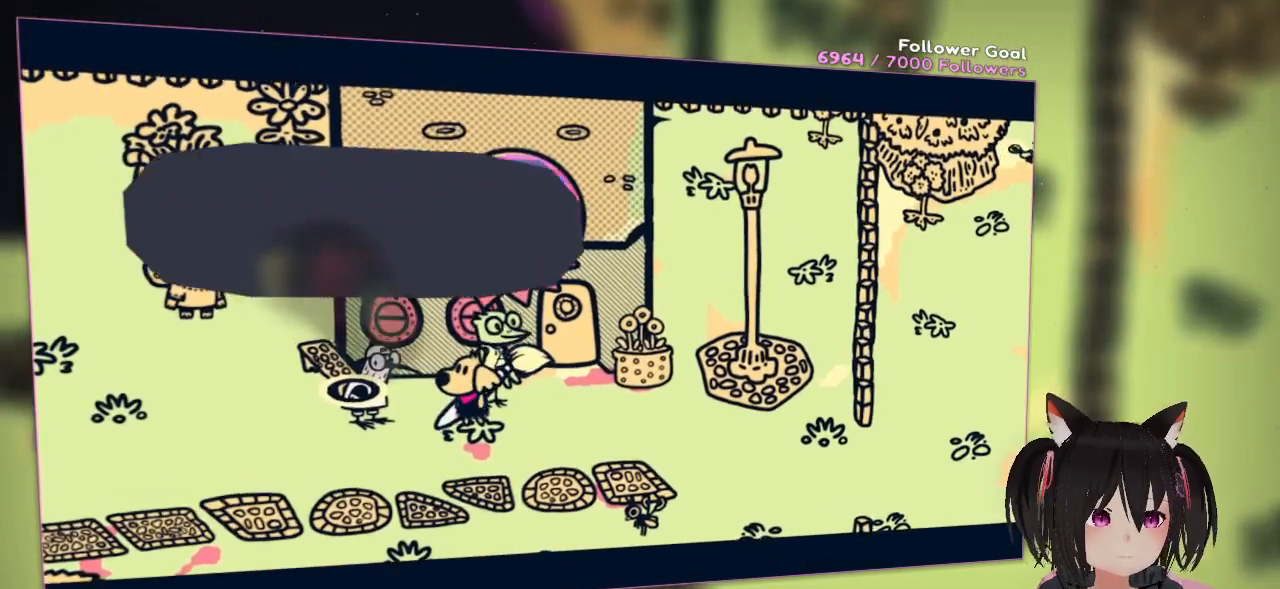
{"buttons": [], "left_stick": "center", "right_stick": "center", "events": []}
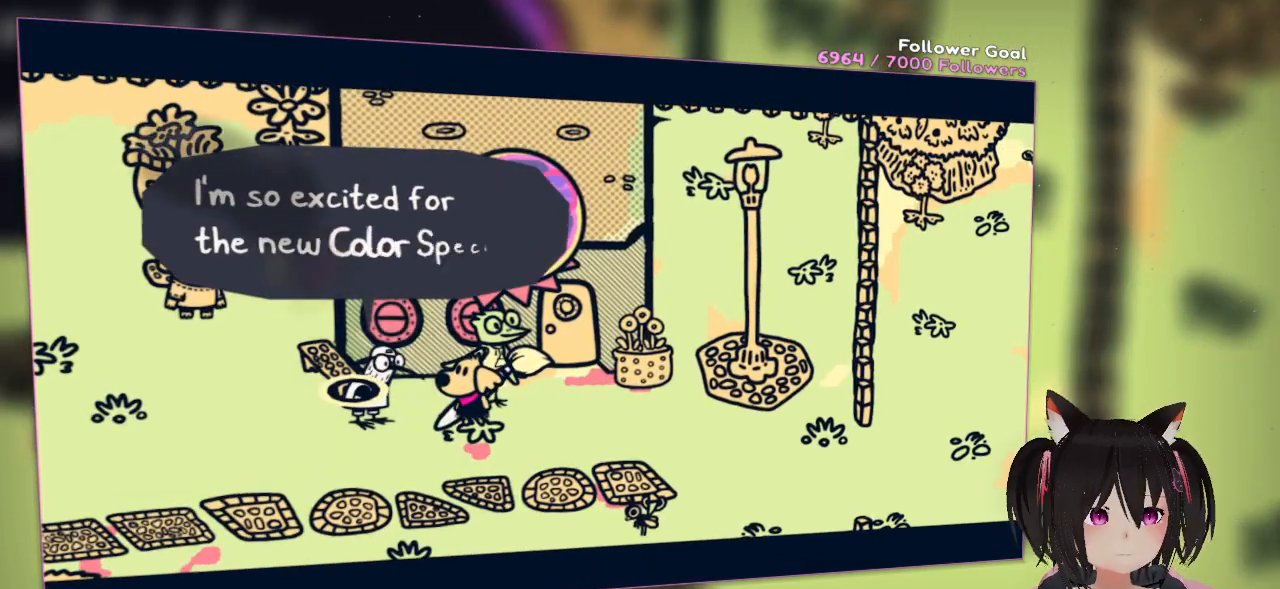
{"buttons": [], "left_stick": "center", "right_stick": "center", "events": []}
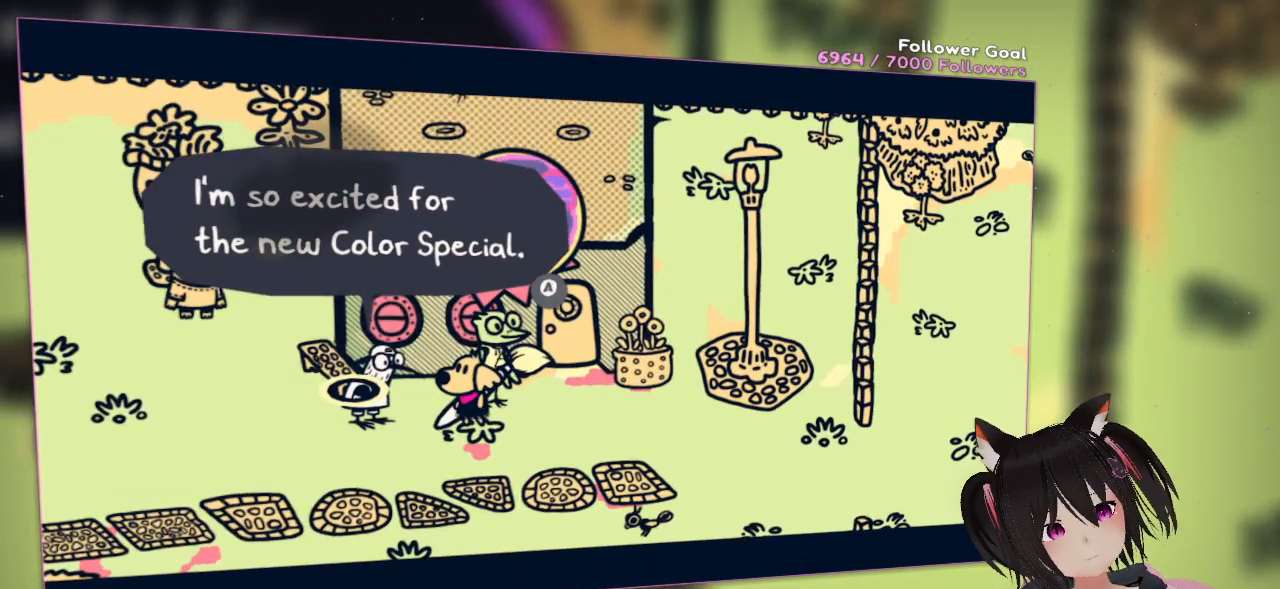
{"buttons": [], "left_stick": "center", "right_stick": "center", "events": []}
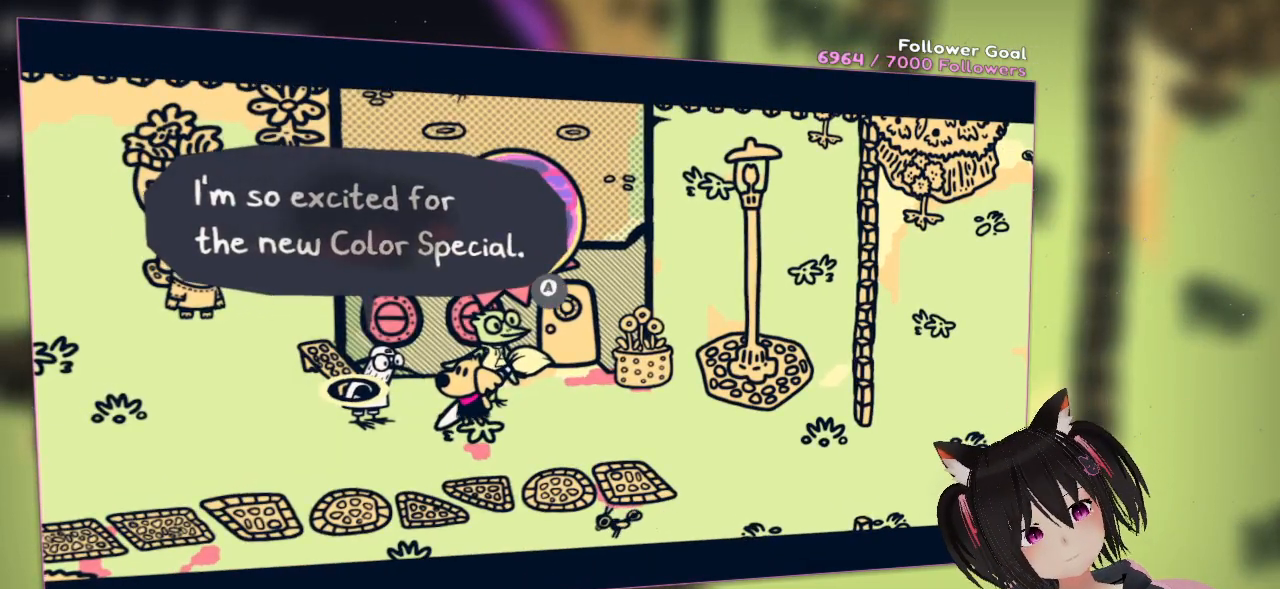
{"buttons": [], "left_stick": "center", "right_stick": "center", "events": []}
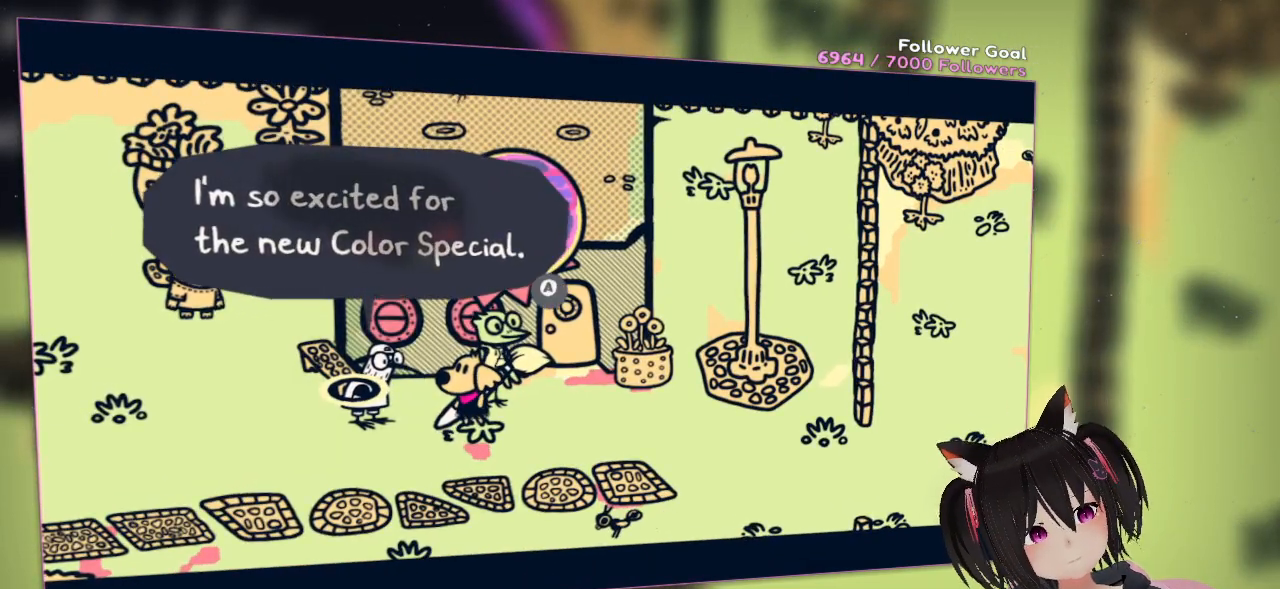
{"buttons": [], "left_stick": "center", "right_stick": "center", "events": [[267, "B", "down"], [367, "B", "up"]]}
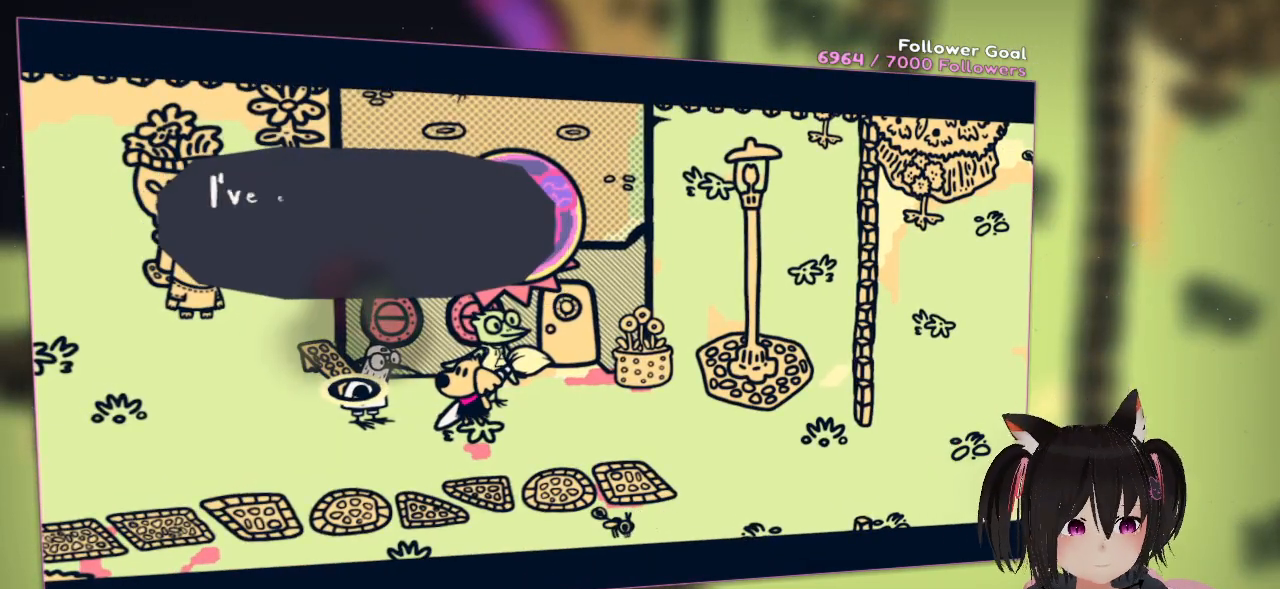
{"buttons": [], "left_stick": "center", "right_stick": "center", "events": []}
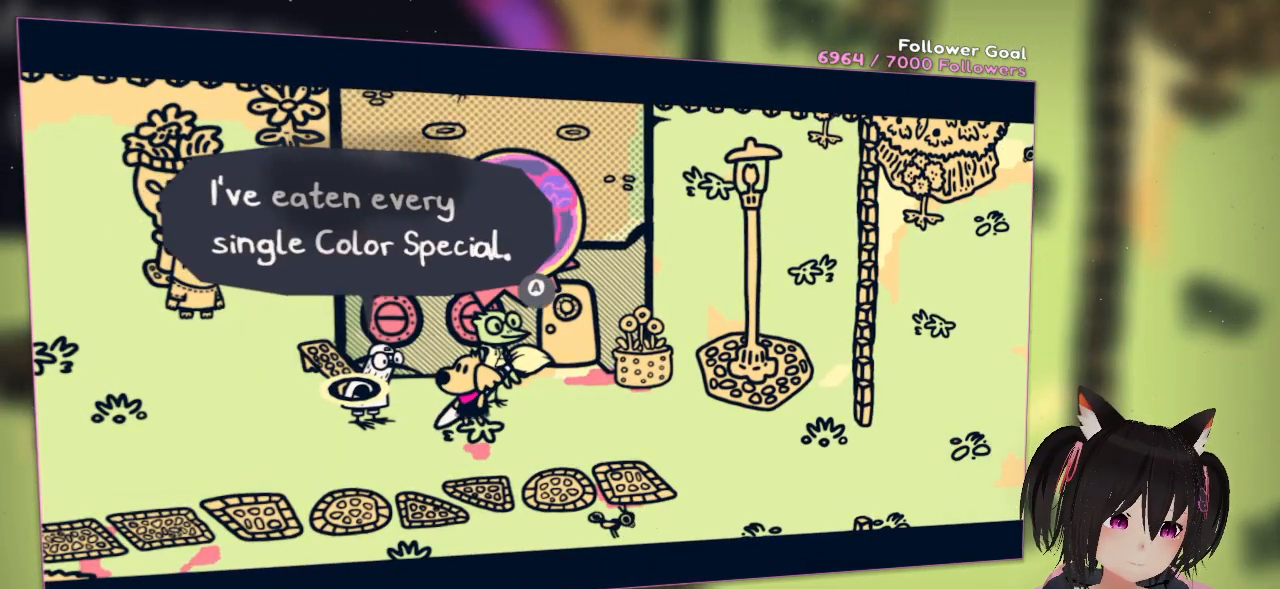
{"buttons": [], "left_stick": "center", "right_stick": "center", "events": []}
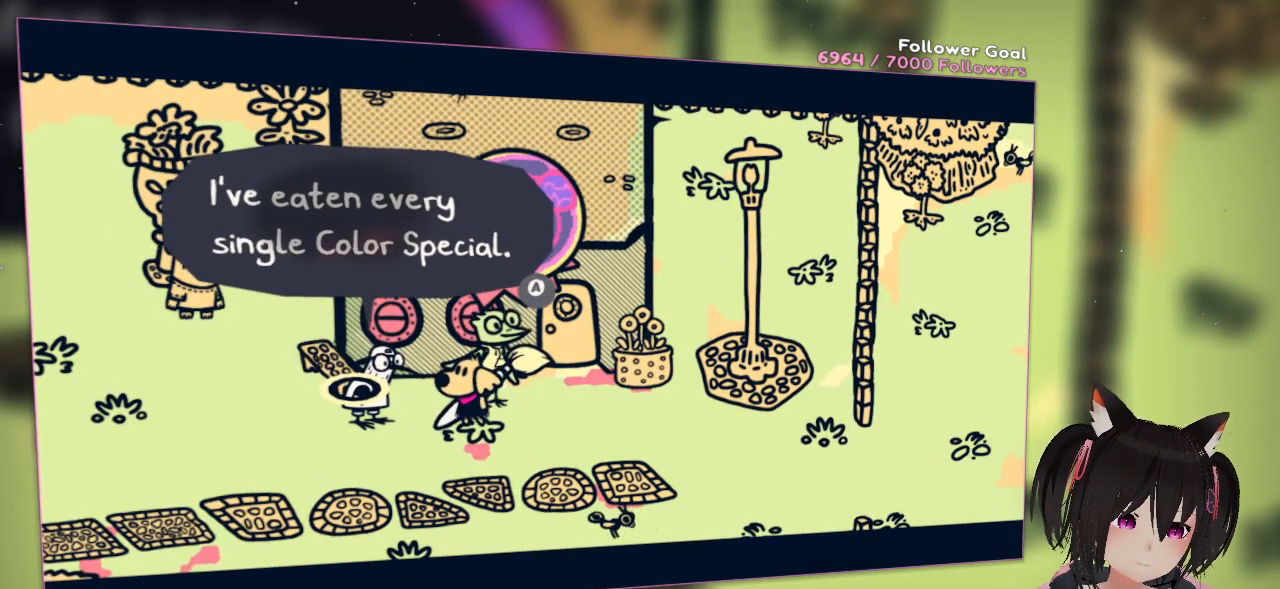
{"buttons": [], "left_stick": "center", "right_stick": "center", "events": [[350, "B", "down"], [433, "B", "up"]]}
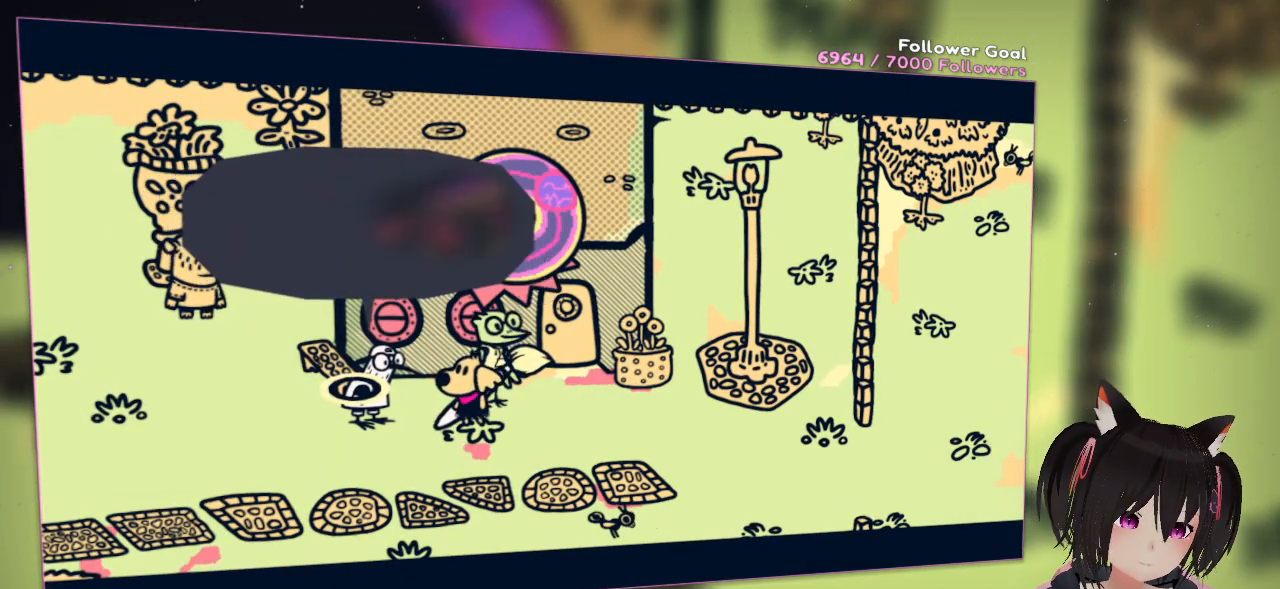
{"buttons": [], "left_stick": "center", "right_stick": "center", "events": []}
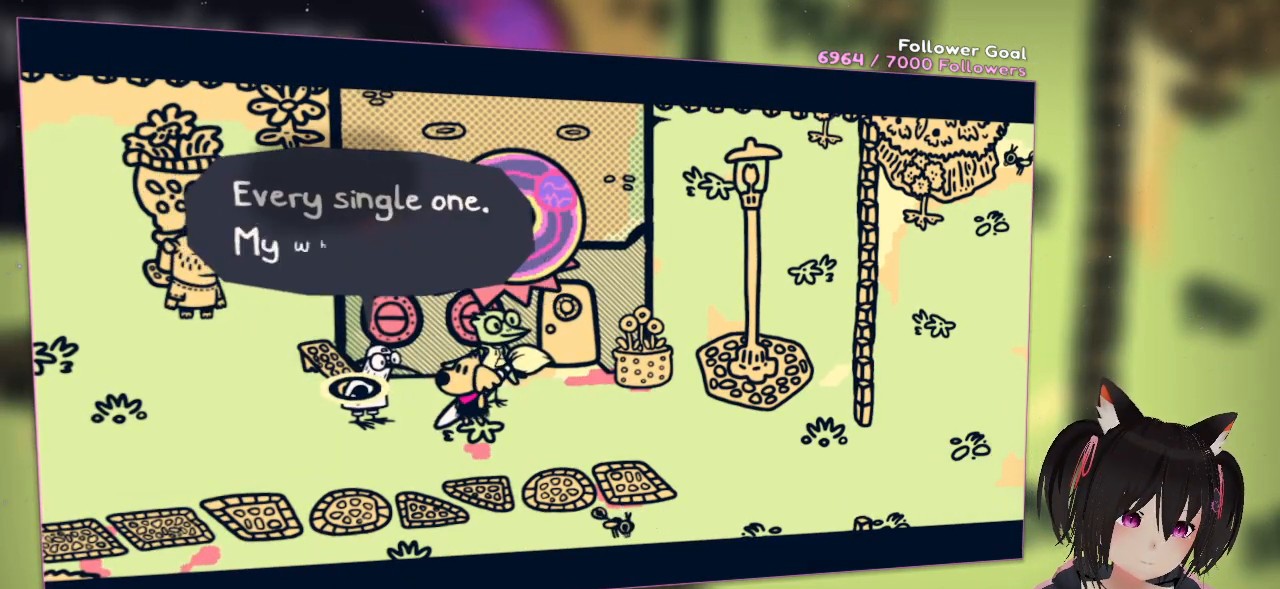
{"buttons": [], "left_stick": "center", "right_stick": "center", "events": []}
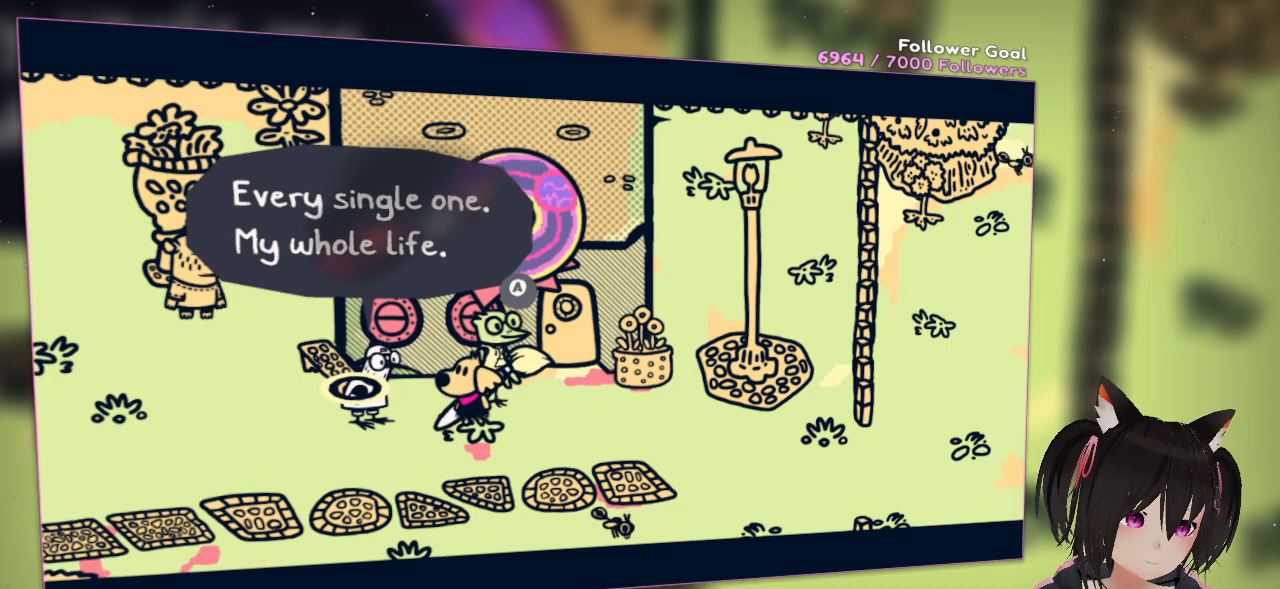
{"buttons": ["B"], "left_stick": "center", "right_stick": "center", "events": [[400, "B", "down"]]}
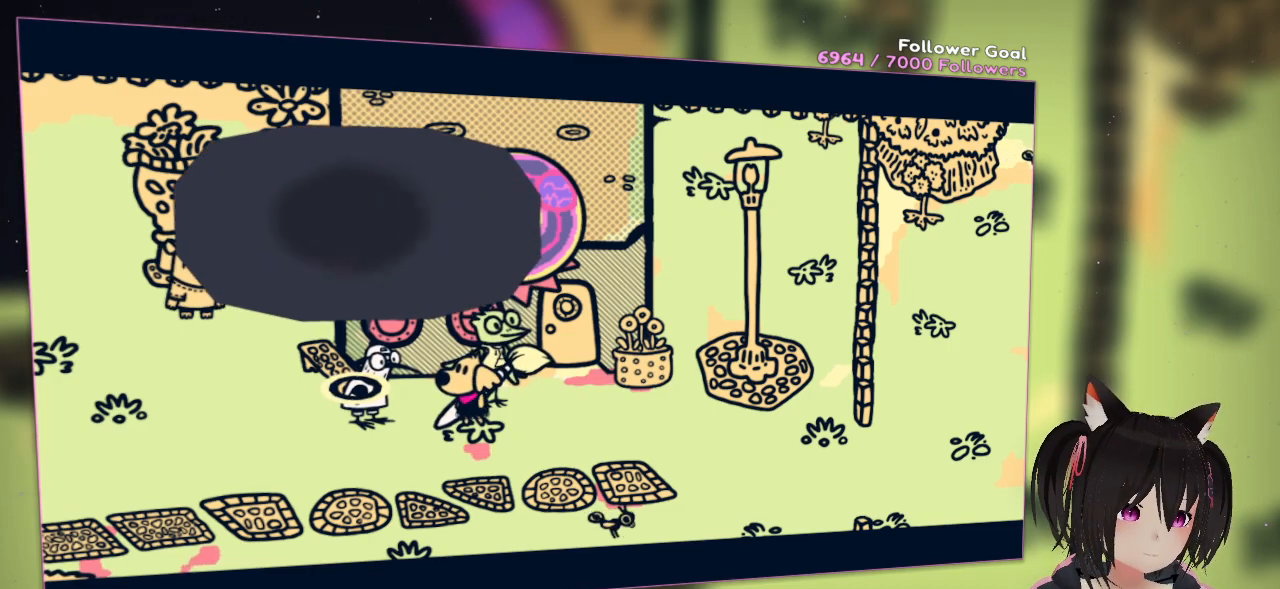
{"buttons": [], "left_stick": "center", "right_stick": "center", "events": [[50, "B", "up"]]}